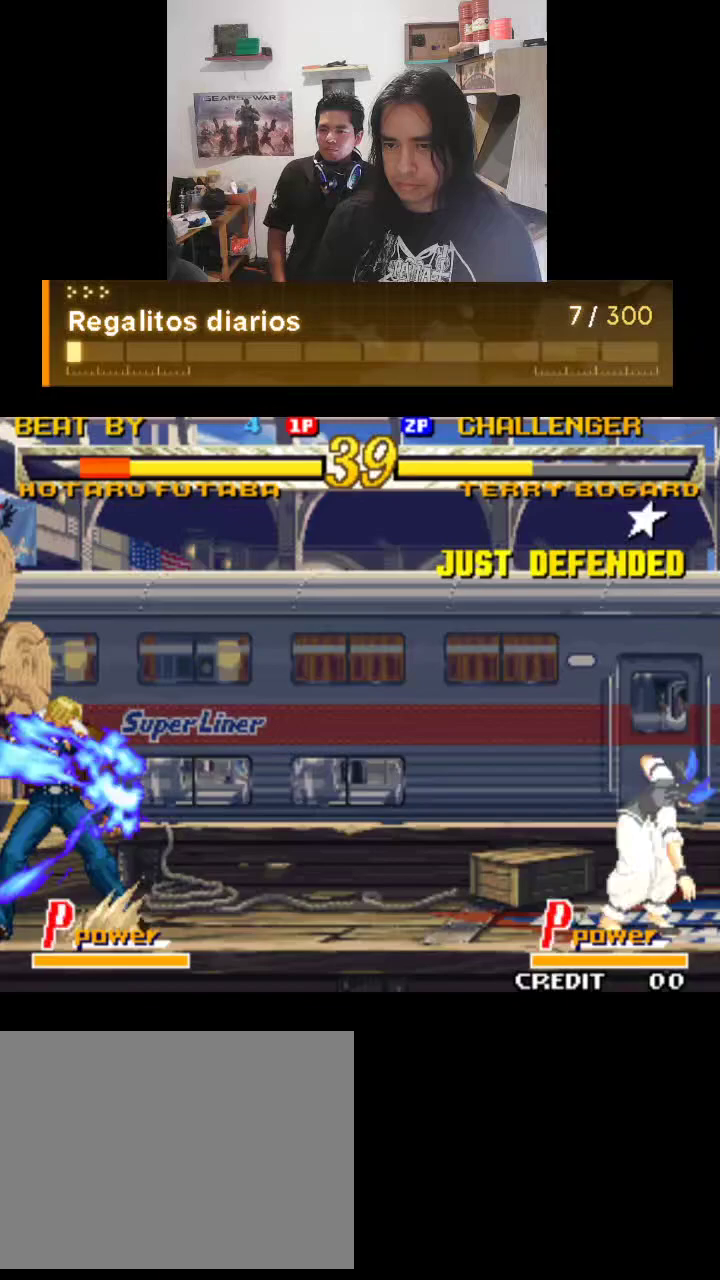
Gameplay with a controller (arcade stick); each line is a JSON object with the inputs held at the frame after it. "events" lists button and stick changes between this image and that frame as [ms after this image, input, new state], when the widget could be followed in between. Not read: L3 R3.
{"buttons": ["TRIANGLE"], "left_stick": "center", "events": []}
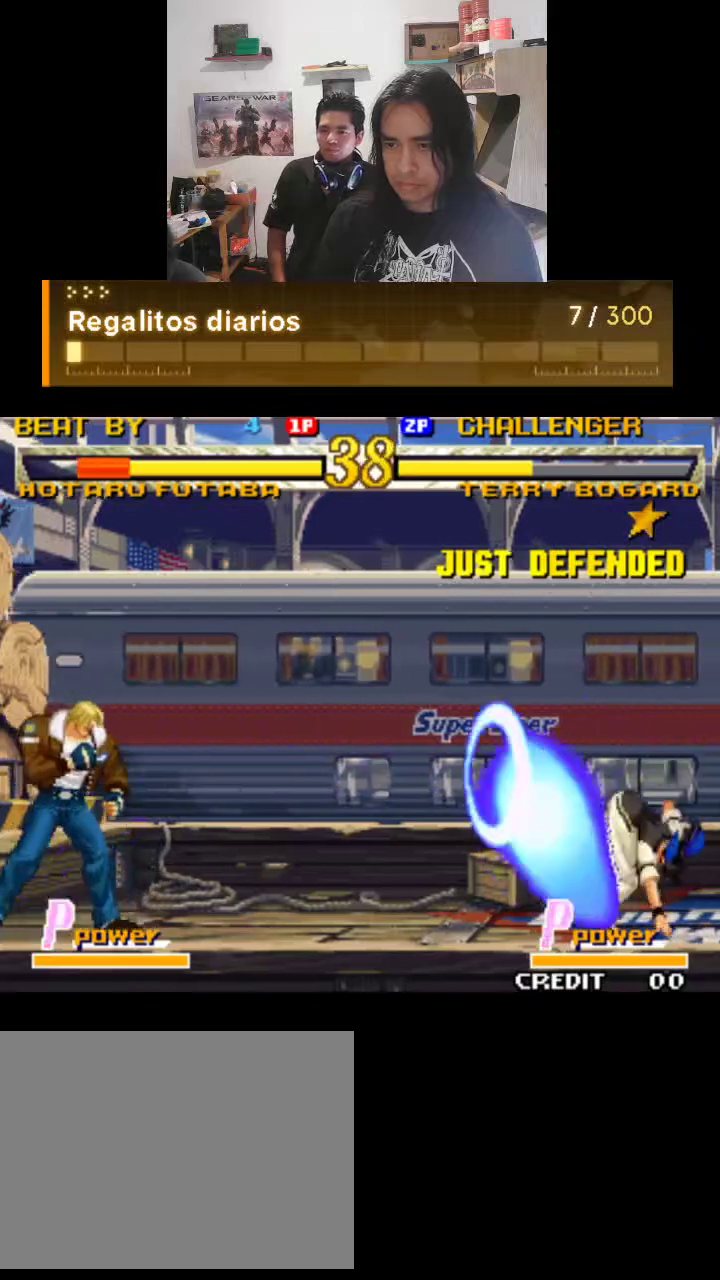
{"buttons": ["TRIANGLE"], "left_stick": "center", "events": []}
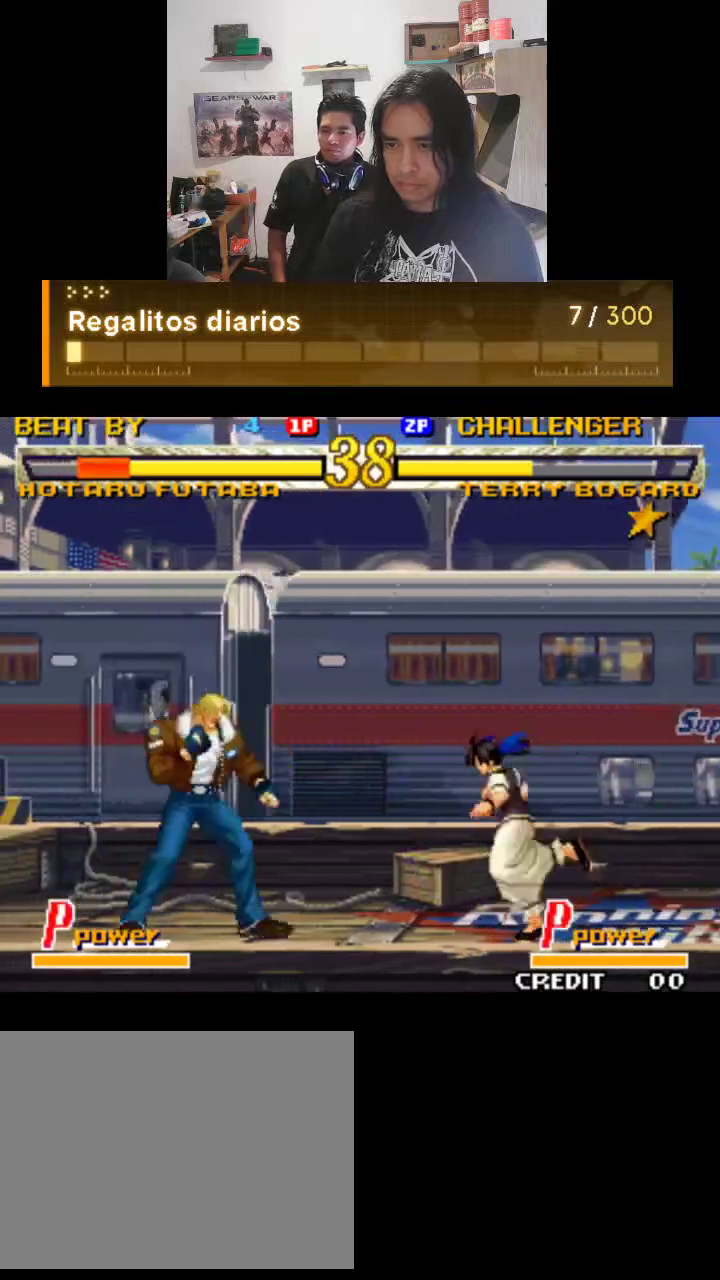
{"buttons": ["TRIANGLE"], "left_stick": "center", "events": []}
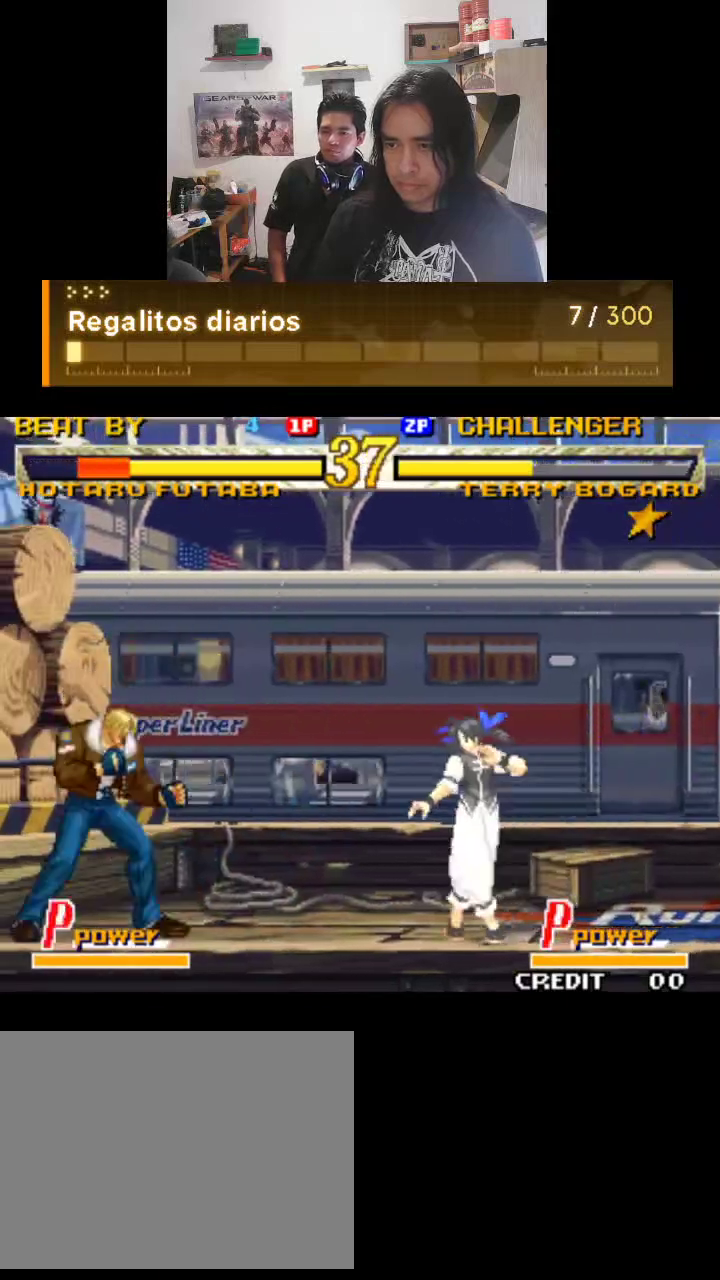
{"buttons": ["TRIANGLE"], "left_stick": "center", "events": []}
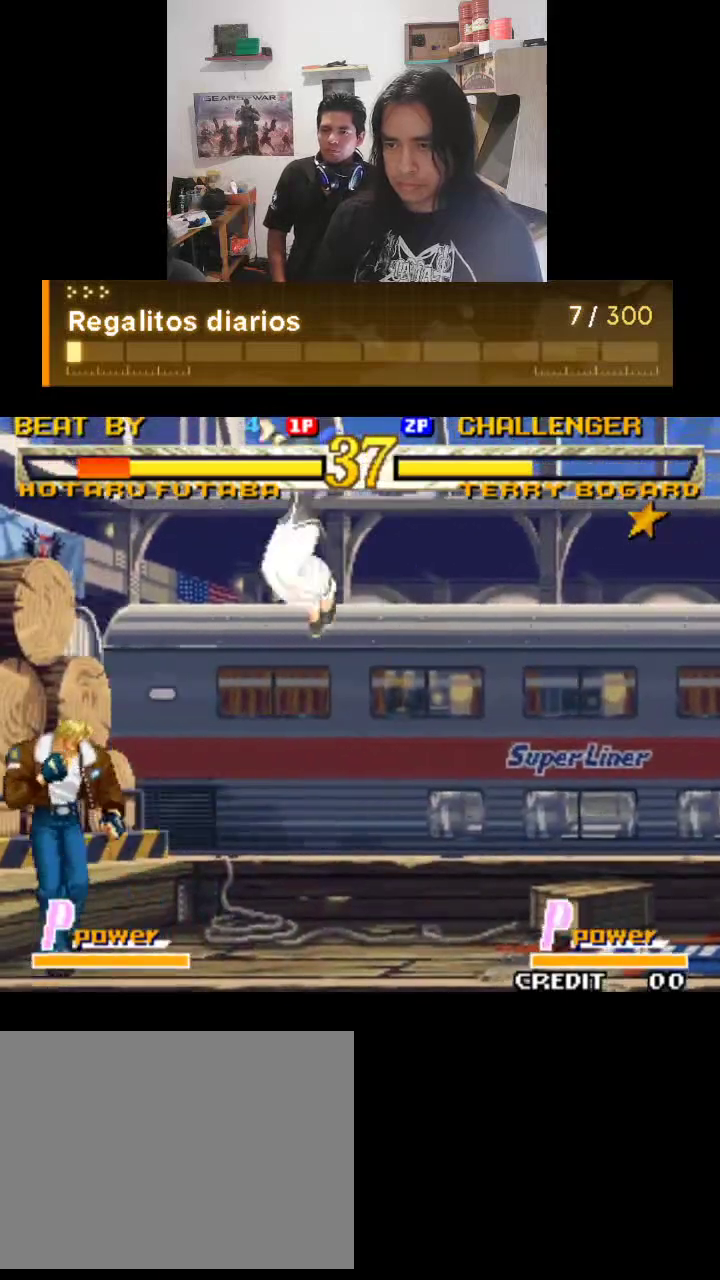
{"buttons": ["TRIANGLE"], "left_stick": "center", "events": []}
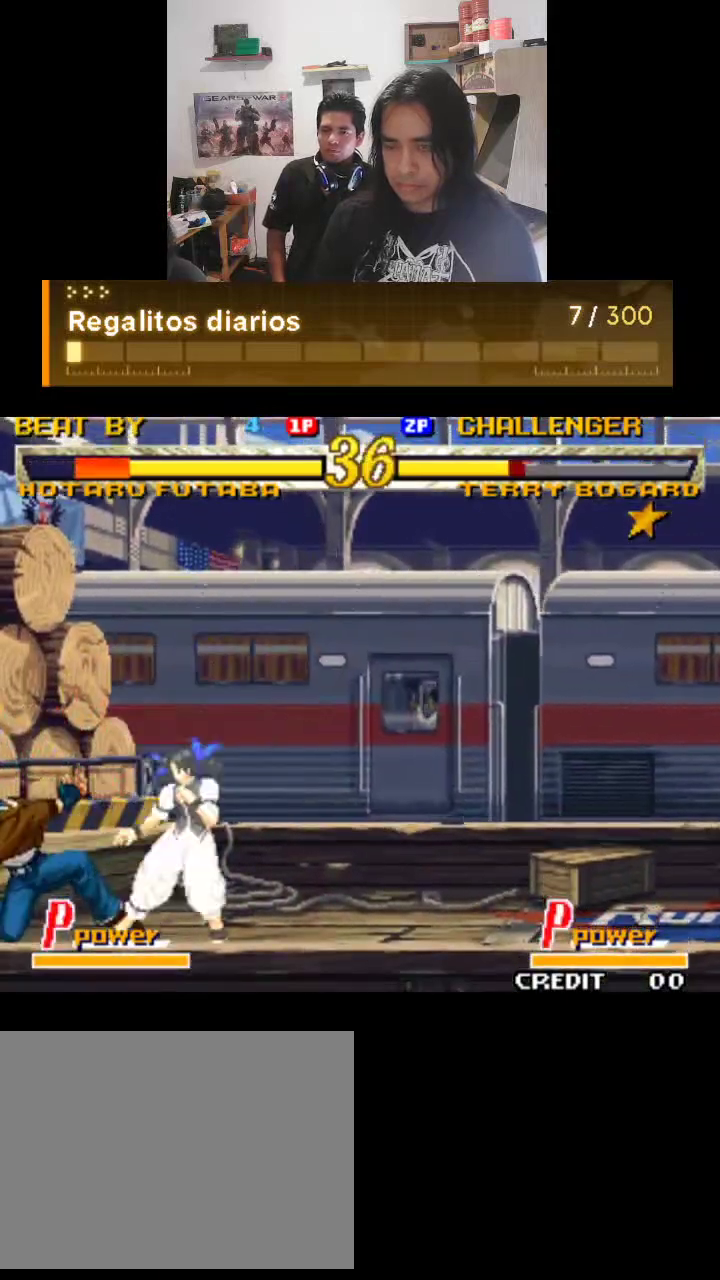
{"buttons": ["TRIANGLE"], "left_stick": "center", "events": []}
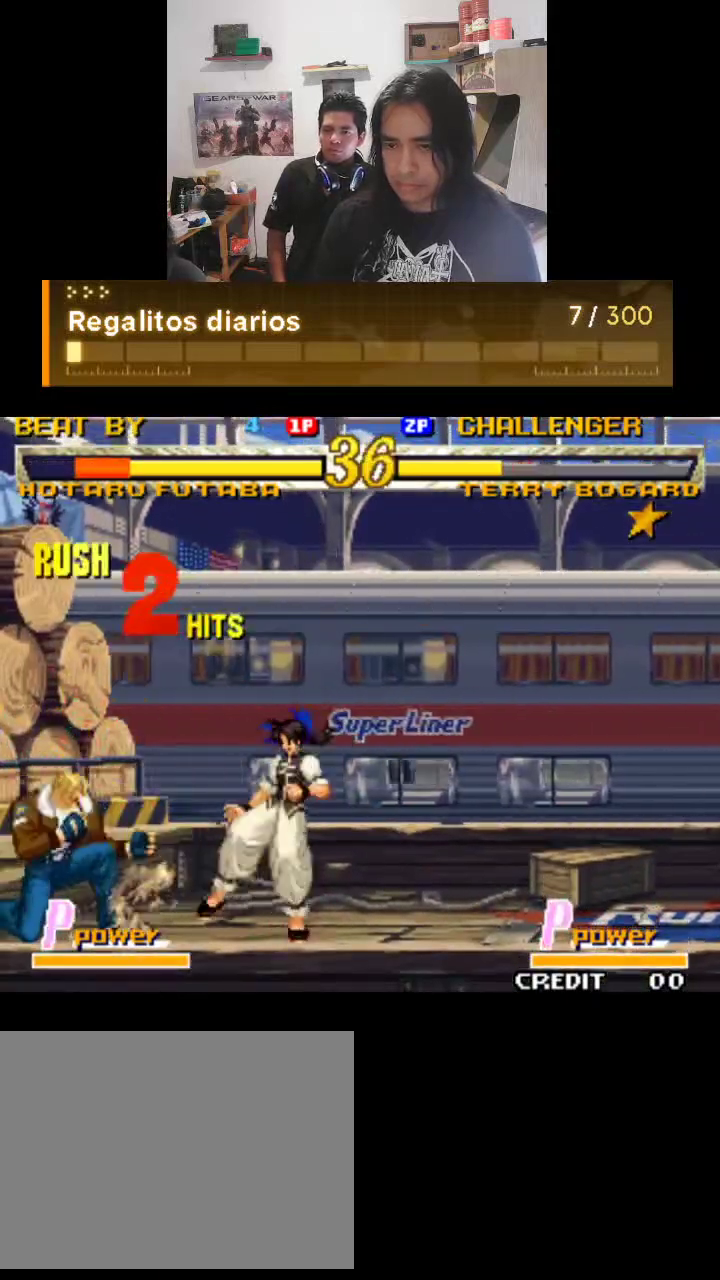
{"buttons": ["TRIANGLE"], "left_stick": "center", "events": []}
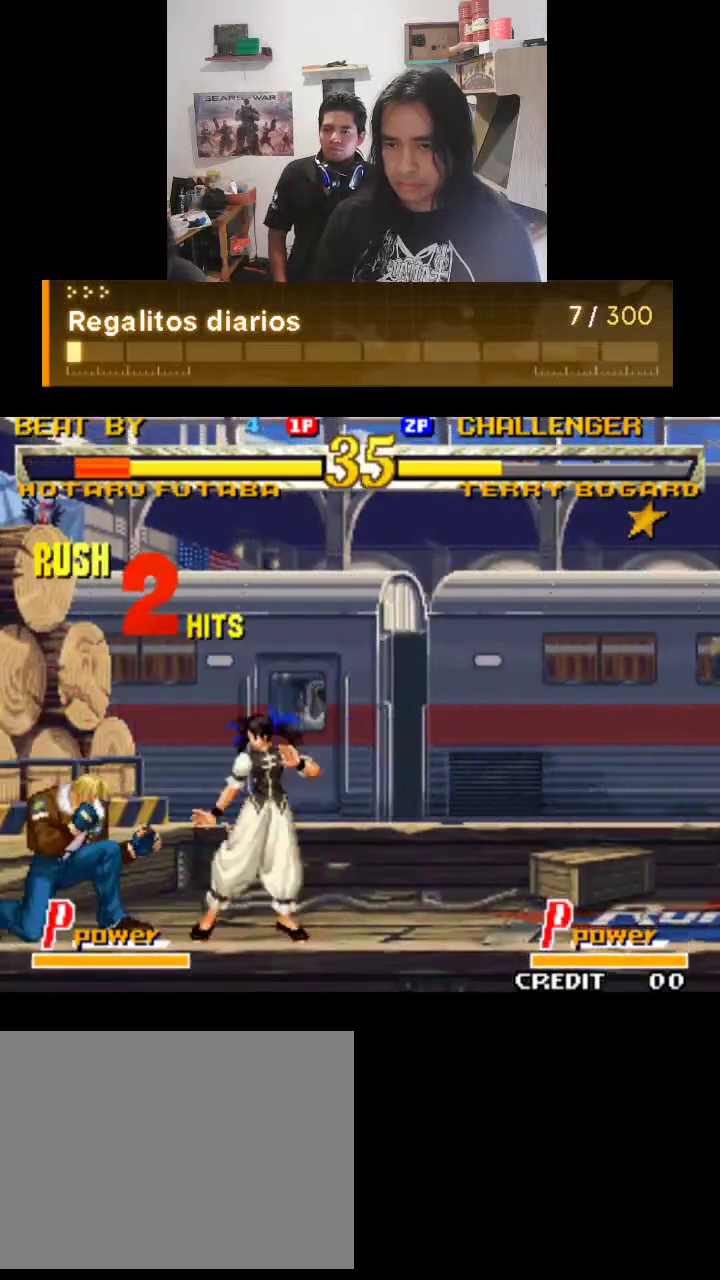
{"buttons": ["TRIANGLE"], "left_stick": "center", "events": []}
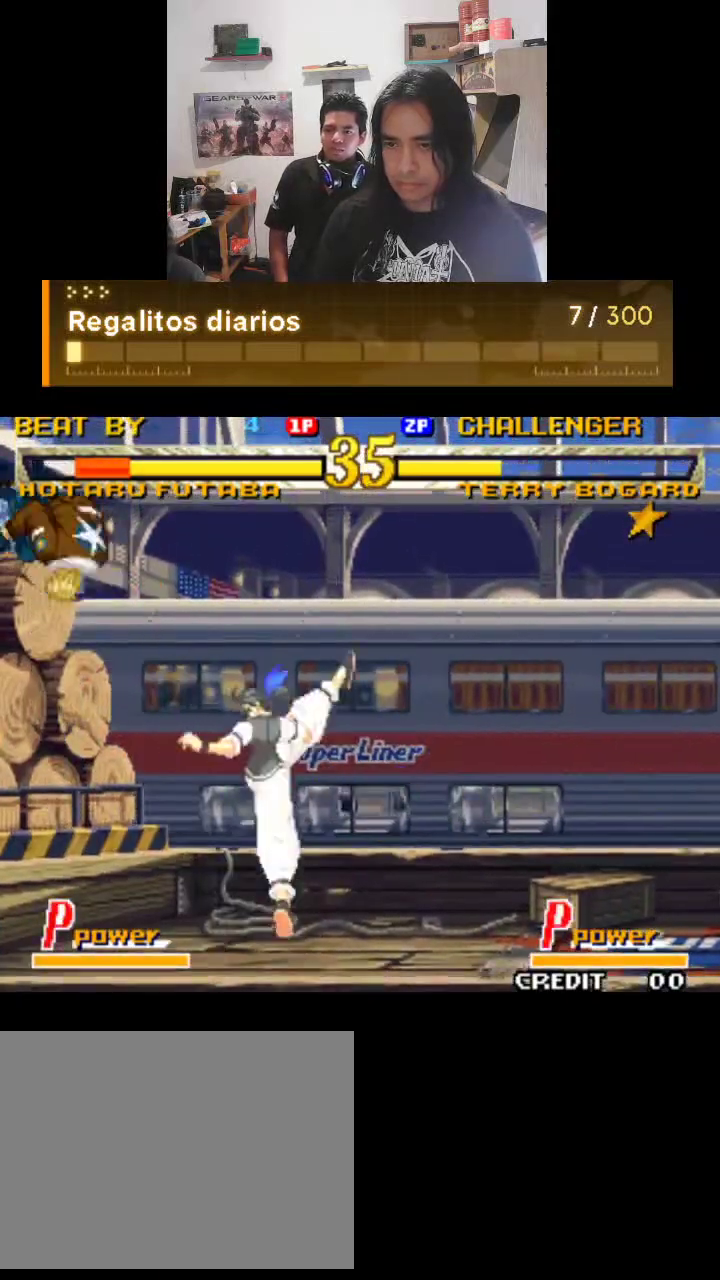
{"buttons": ["TRIANGLE"], "left_stick": "center", "events": []}
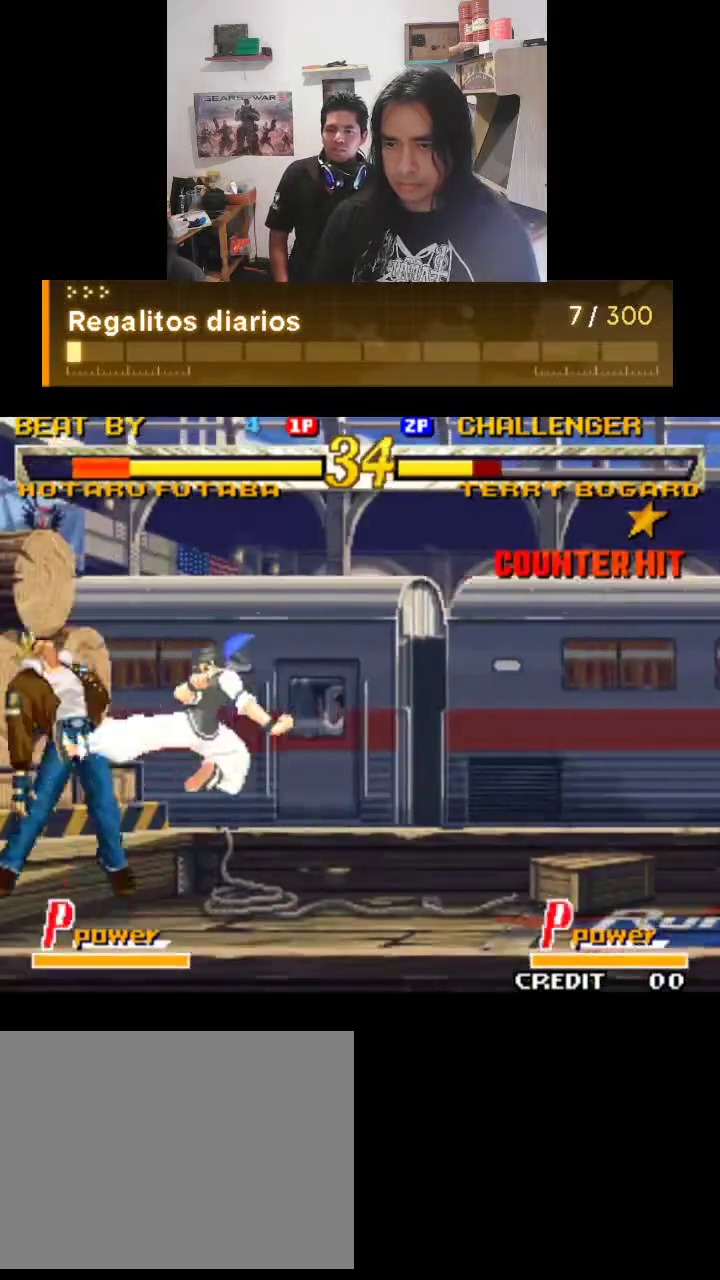
{"buttons": ["TRIANGLE"], "left_stick": "center", "events": []}
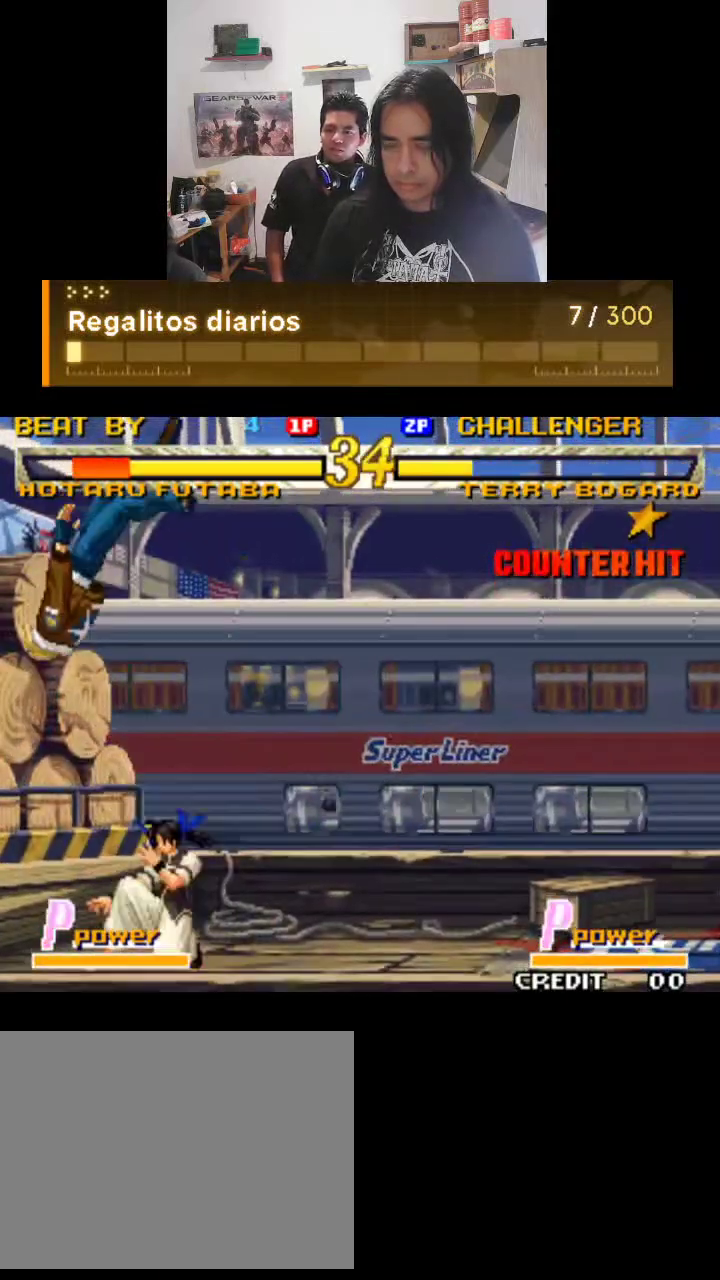
{"buttons": ["TRIANGLE"], "left_stick": "center", "events": []}
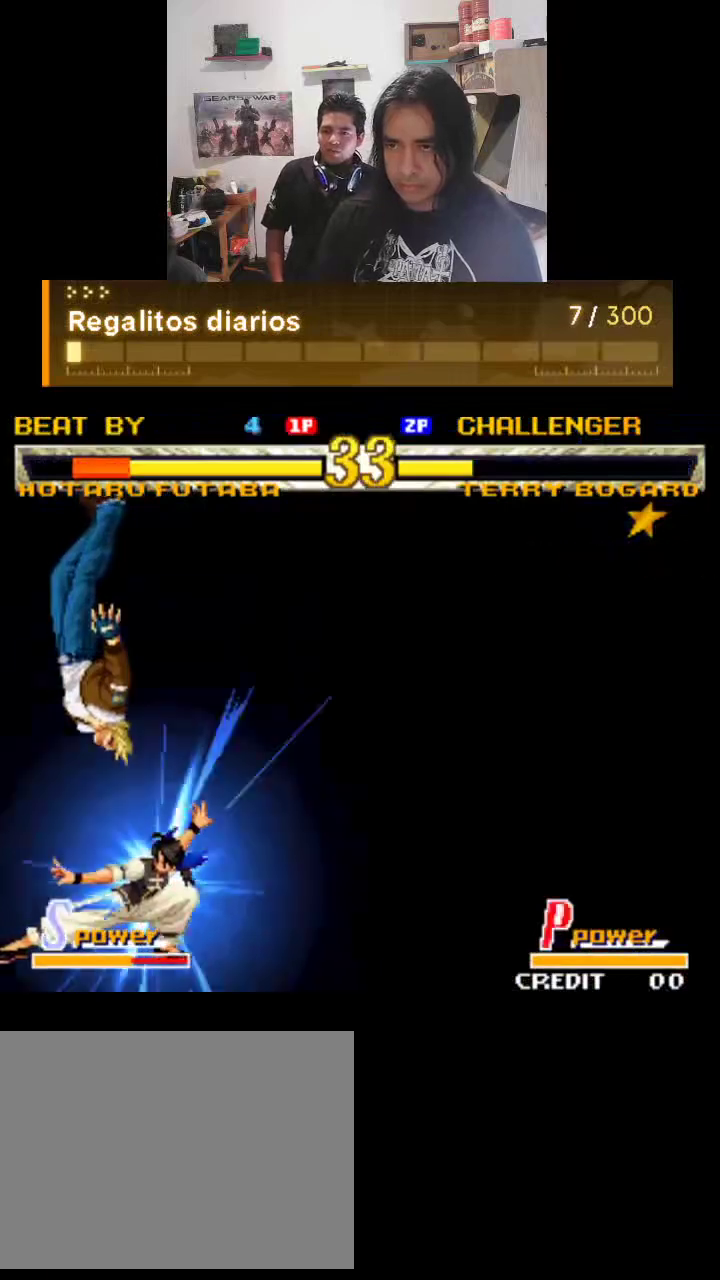
{"buttons": ["TRIANGLE"], "left_stick": "center", "events": []}
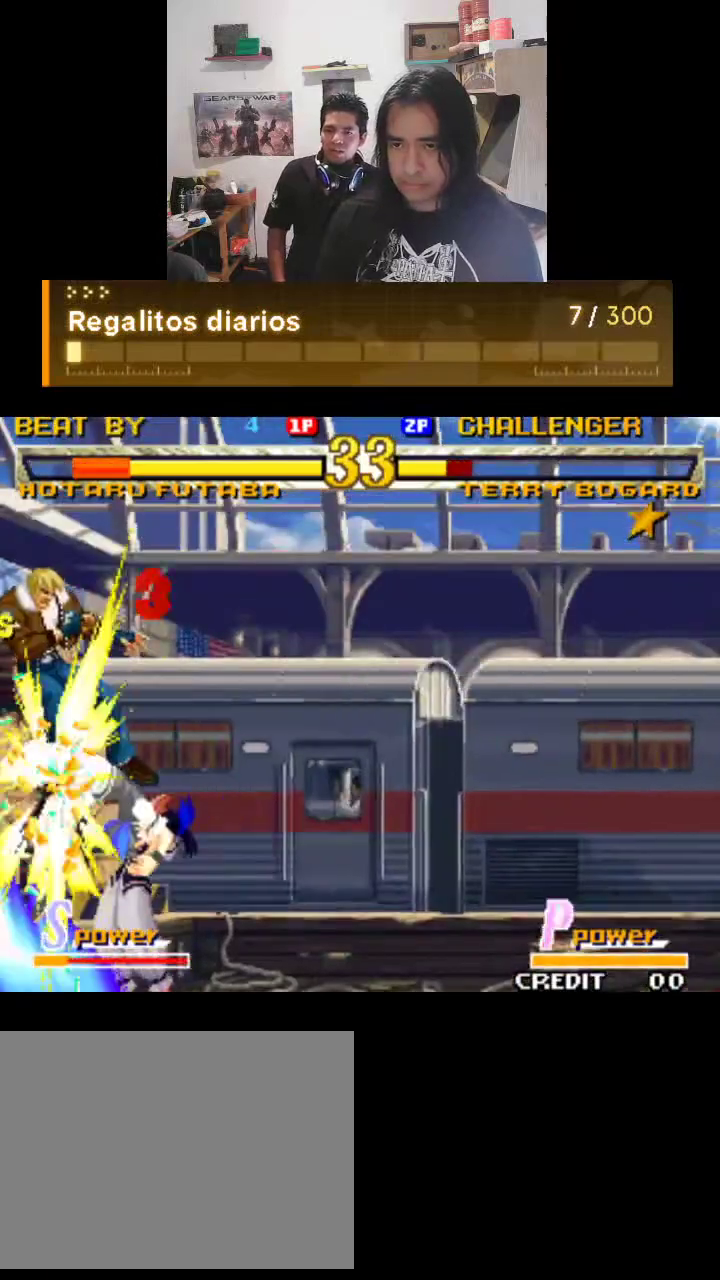
{"buttons": ["TRIANGLE"], "left_stick": "center", "events": []}
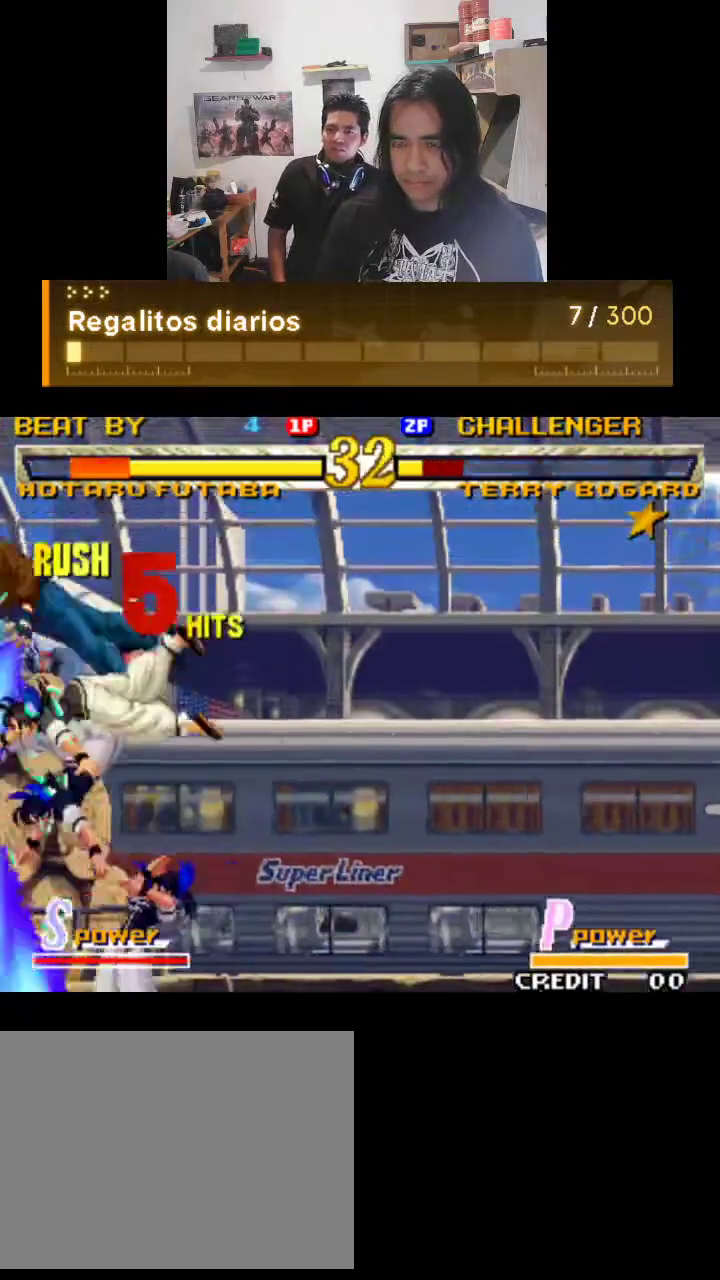
{"buttons": ["TRIANGLE"], "left_stick": "center", "events": []}
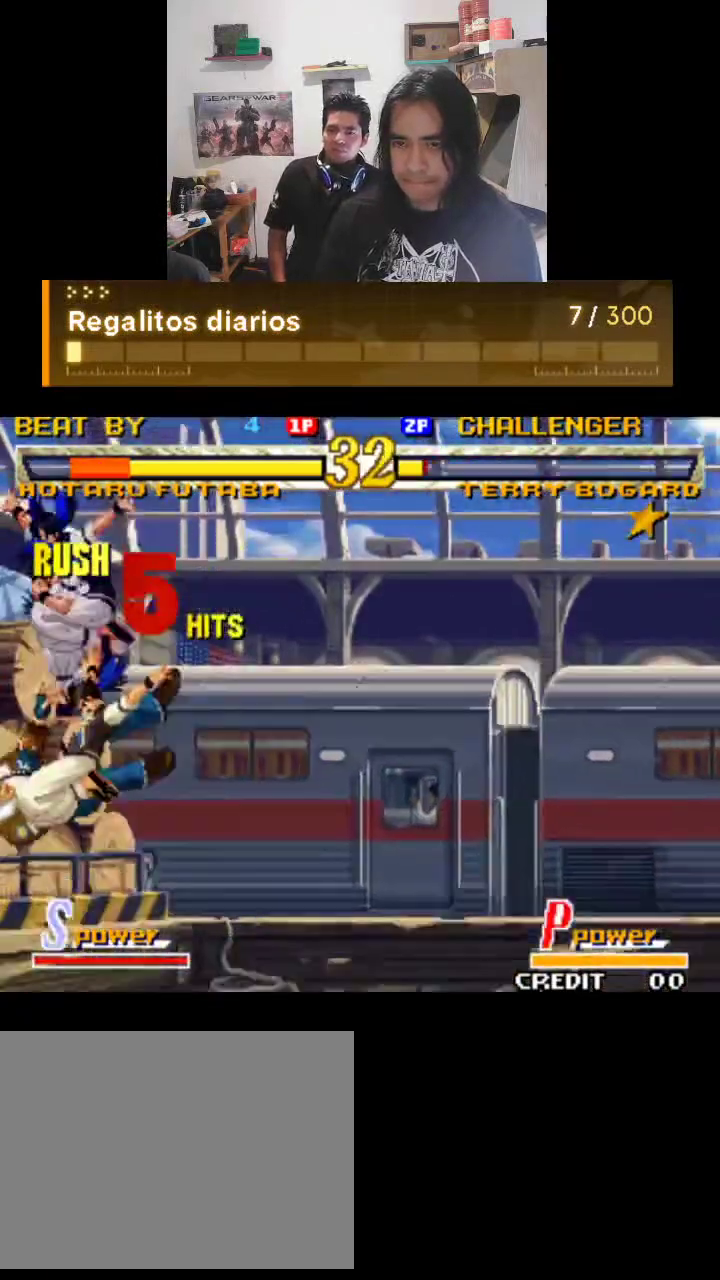
{"buttons": ["TRIANGLE"], "left_stick": "center", "events": []}
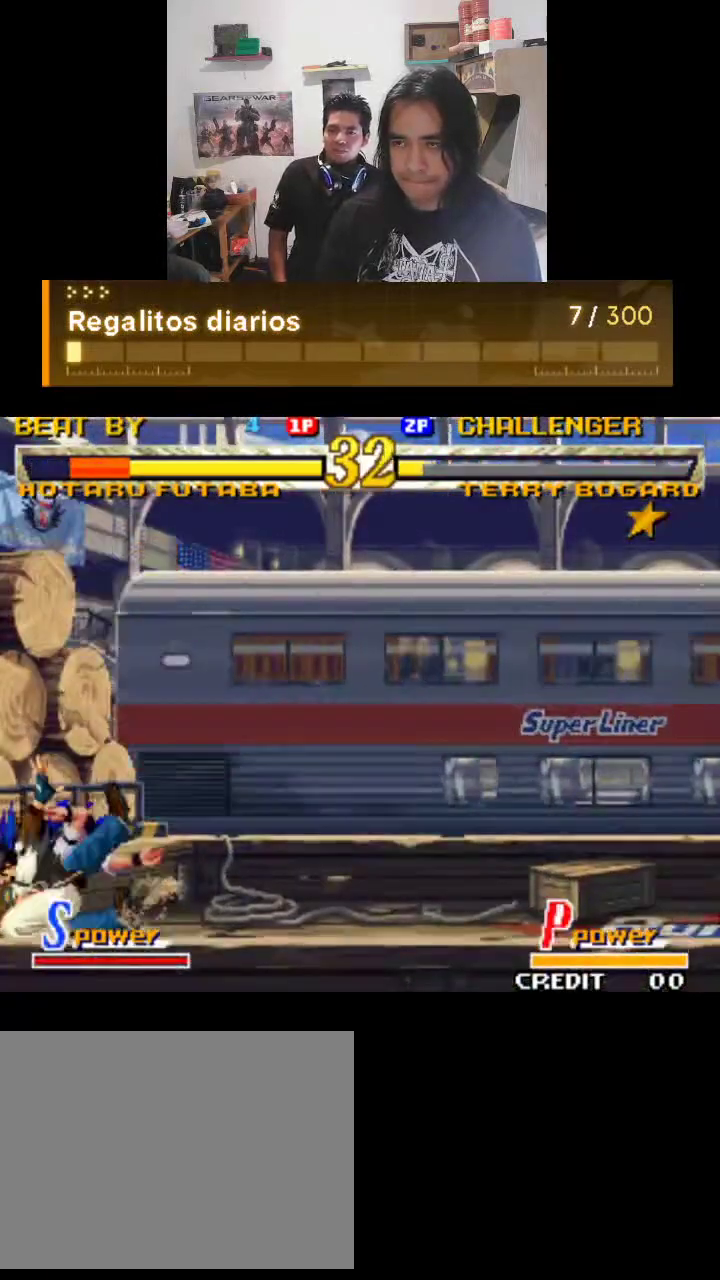
{"buttons": ["TRIANGLE"], "left_stick": "center", "events": []}
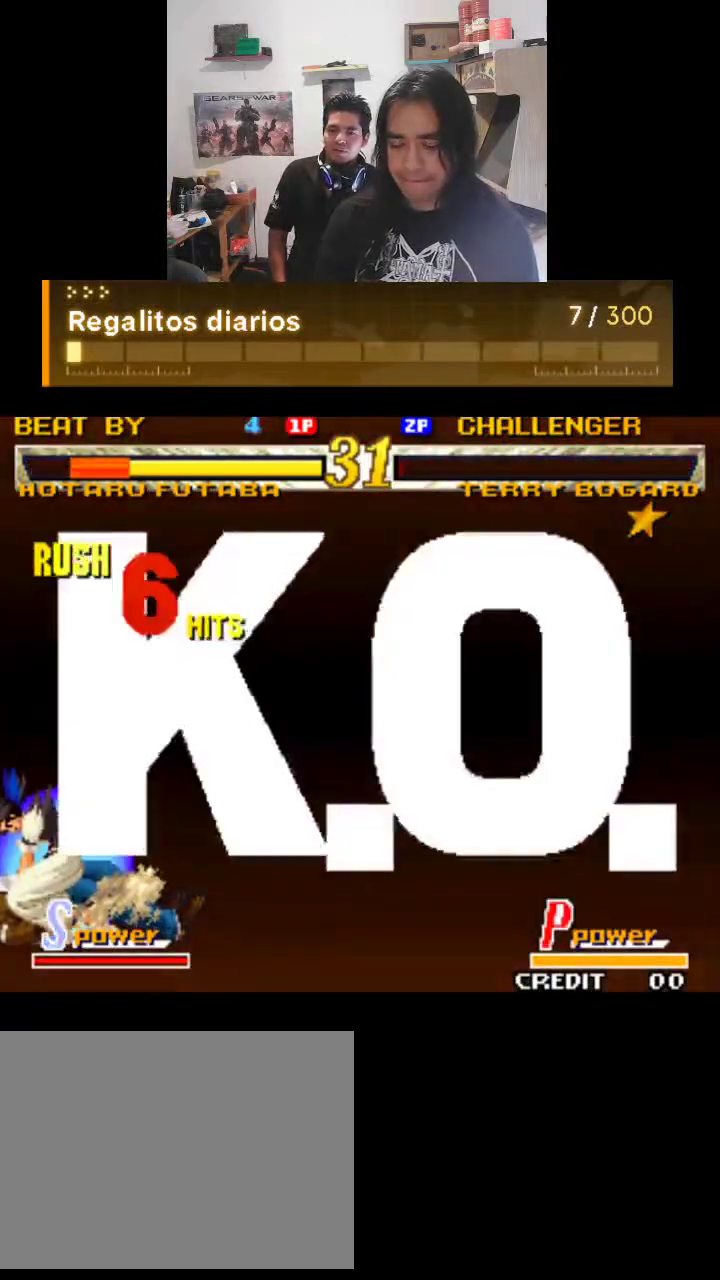
{"buttons": ["TRIANGLE"], "left_stick": "center", "events": []}
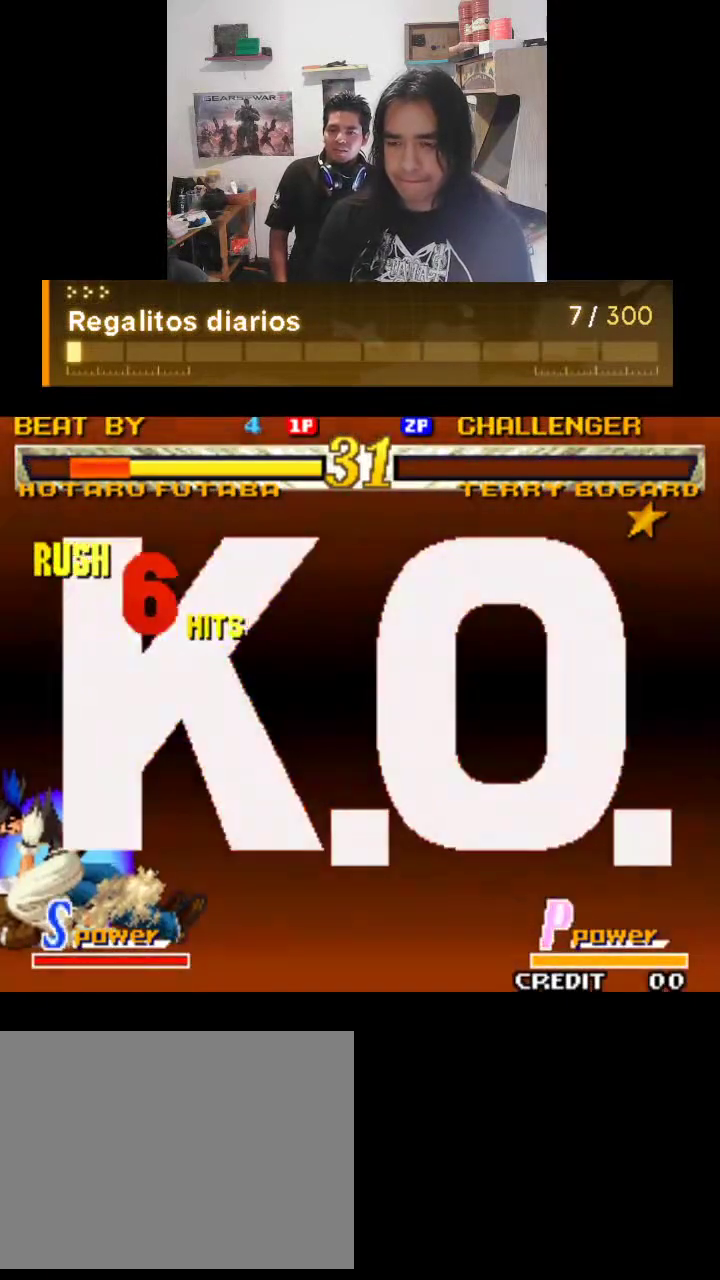
{"buttons": ["TRIANGLE"], "left_stick": "center", "events": []}
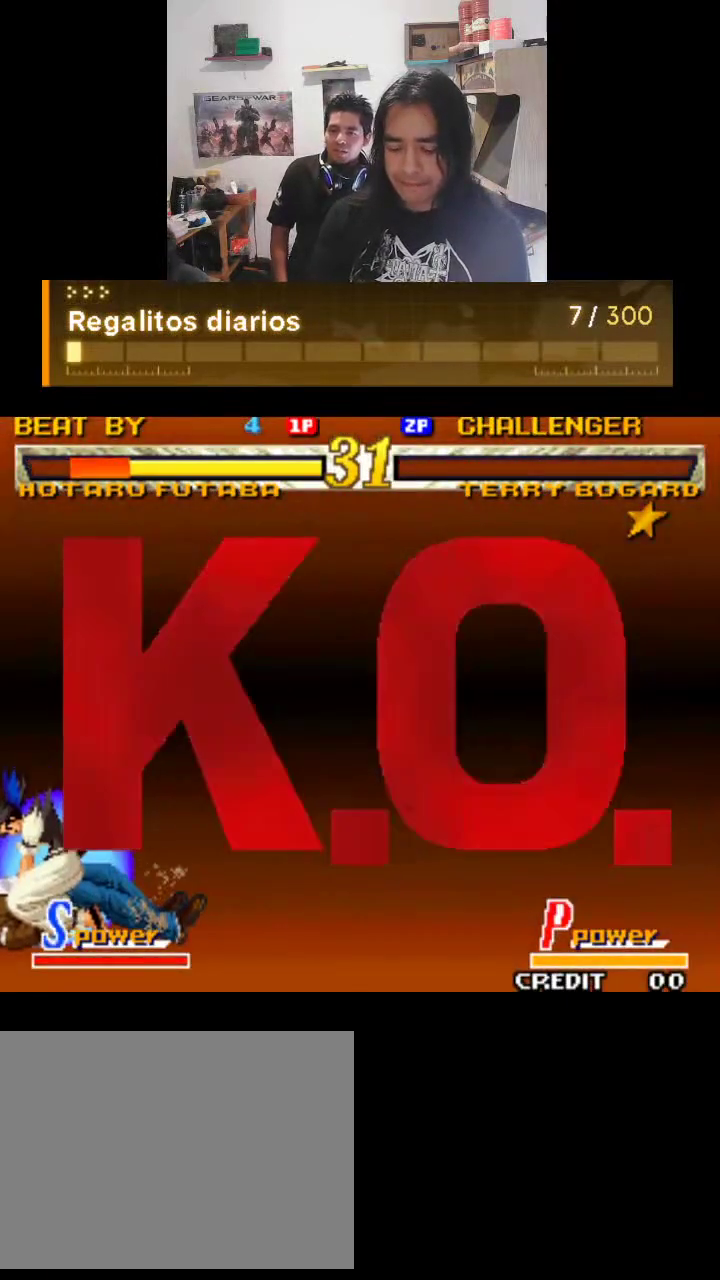
{"buttons": ["TRIANGLE"], "left_stick": "center", "events": []}
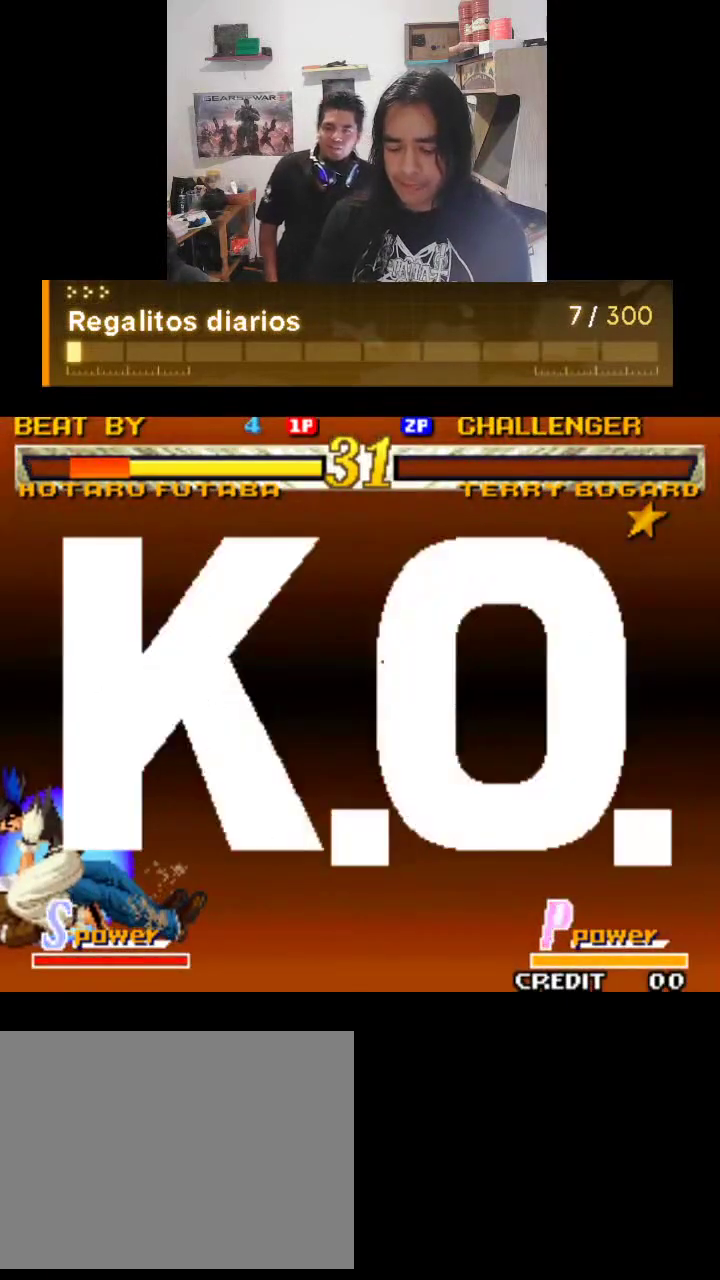
{"buttons": ["TRIANGLE"], "left_stick": "center", "events": []}
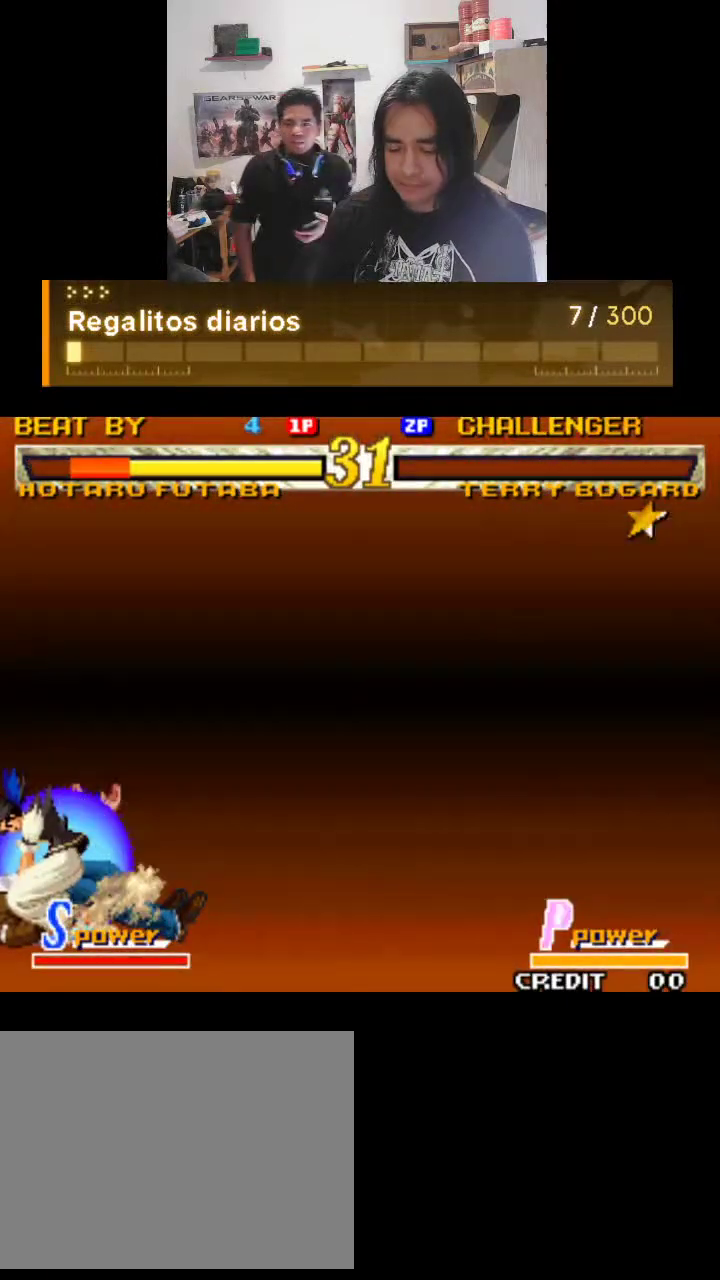
{"buttons": ["TRIANGLE"], "left_stick": "center", "events": []}
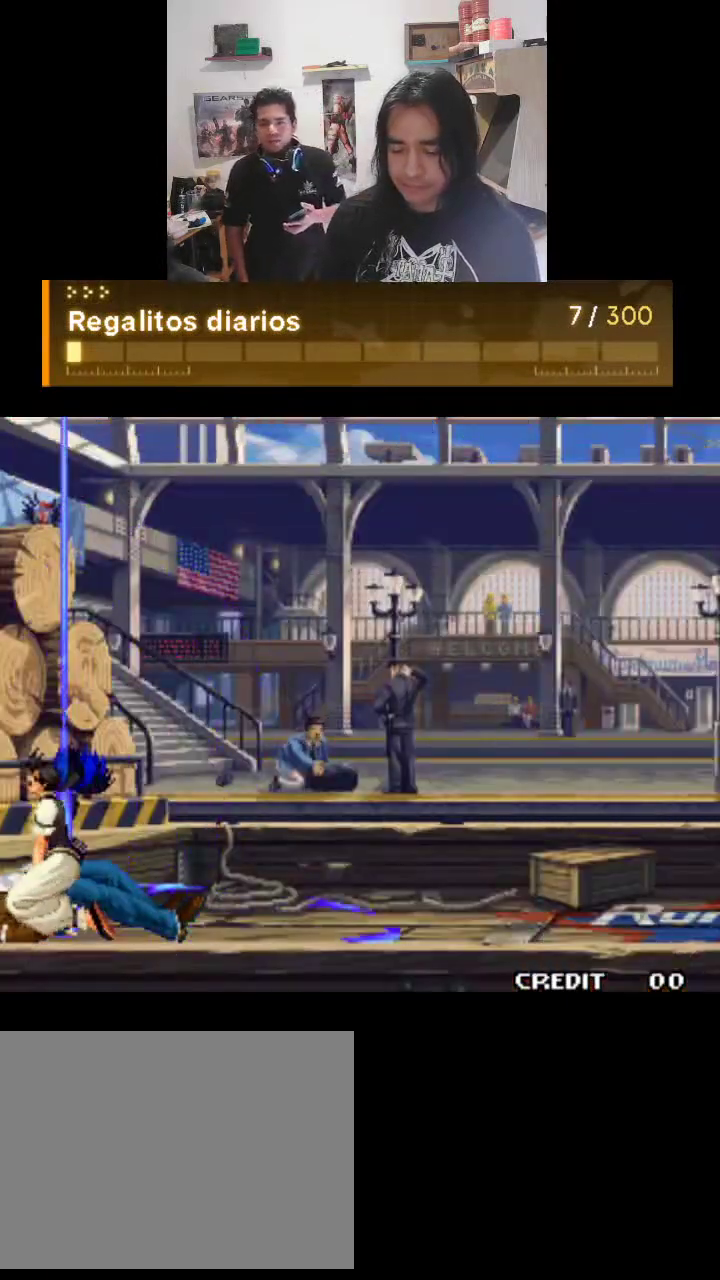
{"buttons": ["TRIANGLE"], "left_stick": "center", "events": []}
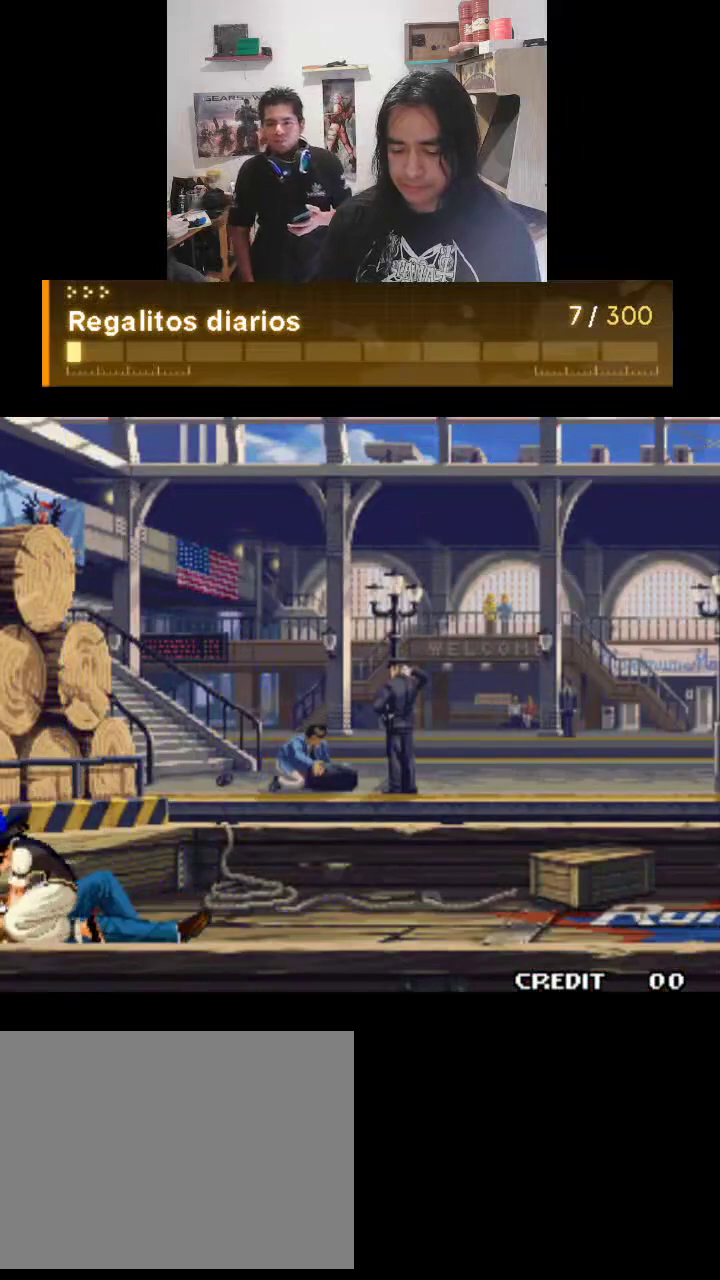
{"buttons": ["TRIANGLE"], "left_stick": "center", "events": []}